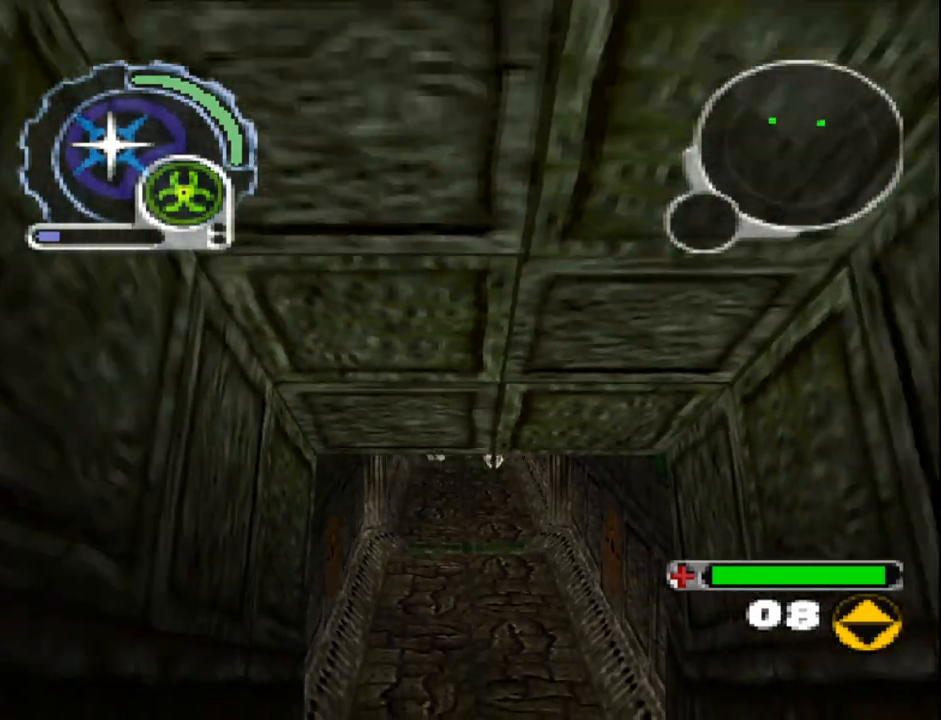
Gameplay with a controller (PlayStation layout); each line is a JSON object with the inputs held at the frame after it. "events" lists button and stick changes between this image and that frame as [ms after this image, input, new state], when the widget could be followed in between. Not read: L3 R3 left_stick right_stick.
{"buttons": ["R2"], "events": [[333, "R2", "down"]]}
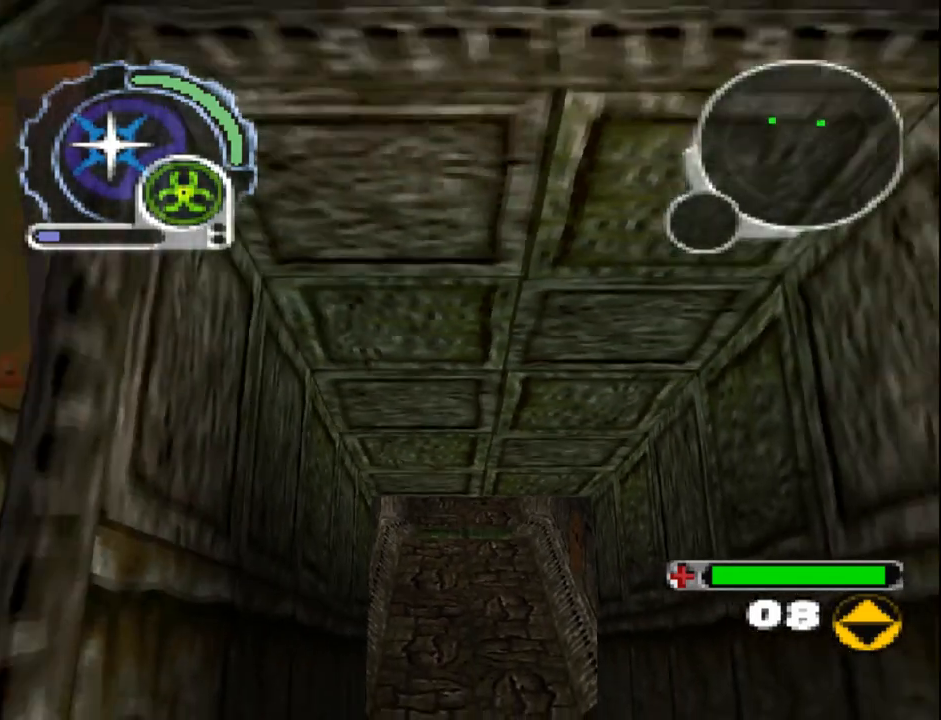
{"buttons": [], "events": [[50, "R2", "up"]]}
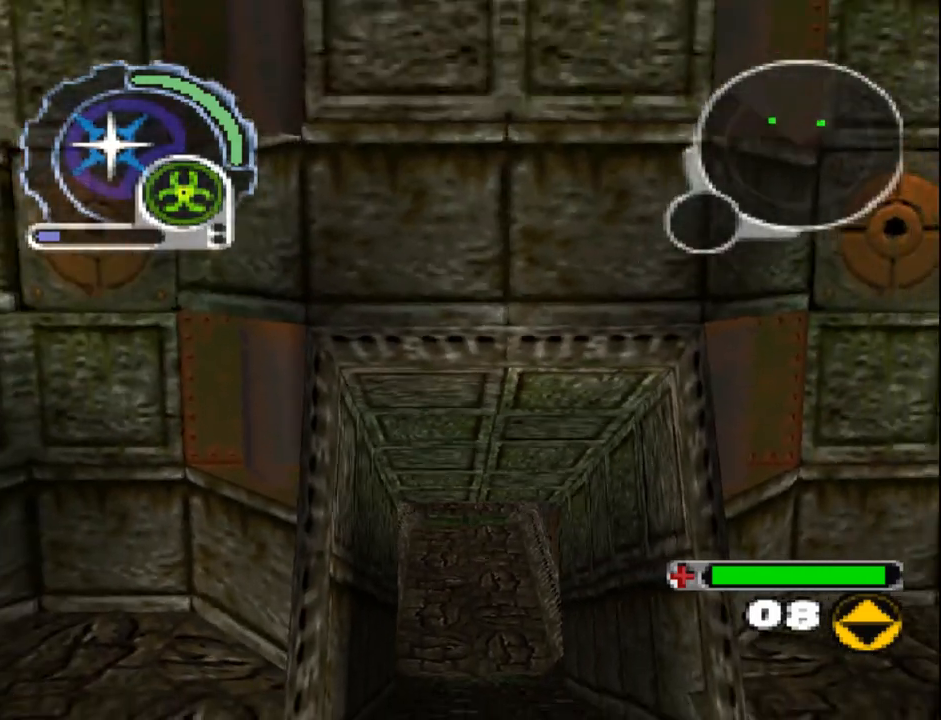
{"buttons": [], "events": [[83, "R2", "down"], [283, "R2", "up"]]}
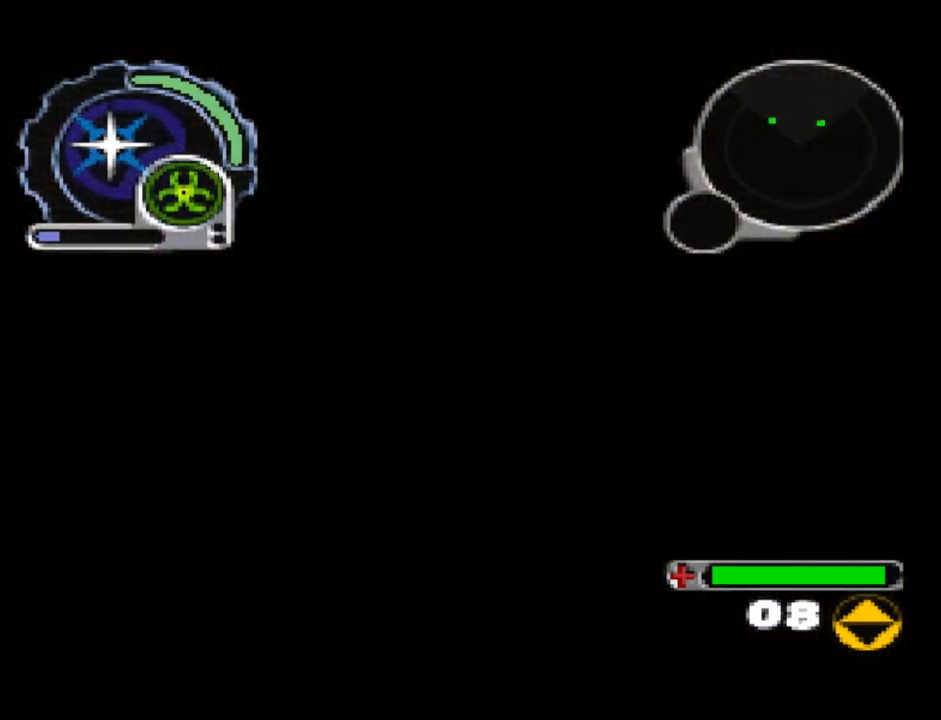
{"buttons": ["DPAD_UP"], "events": [[150, "R2", "down"], [317, "R2", "up"], [500, "DPAD_UP", "down"]]}
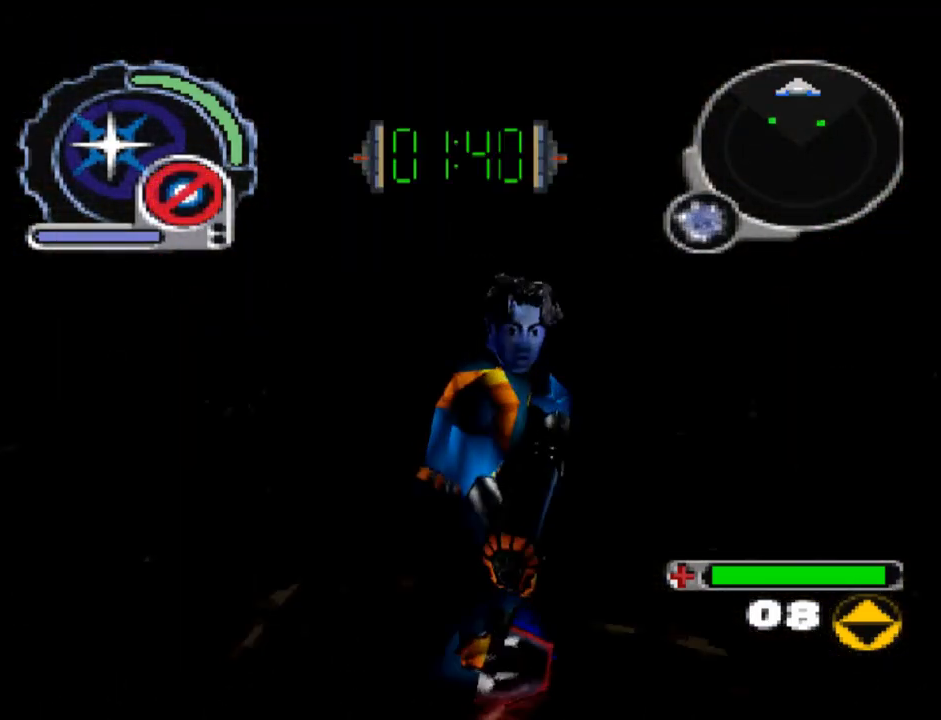
{"buttons": ["SQUARE", "DPAD_UP"], "events": [[33, "SQUARE", "down"]]}
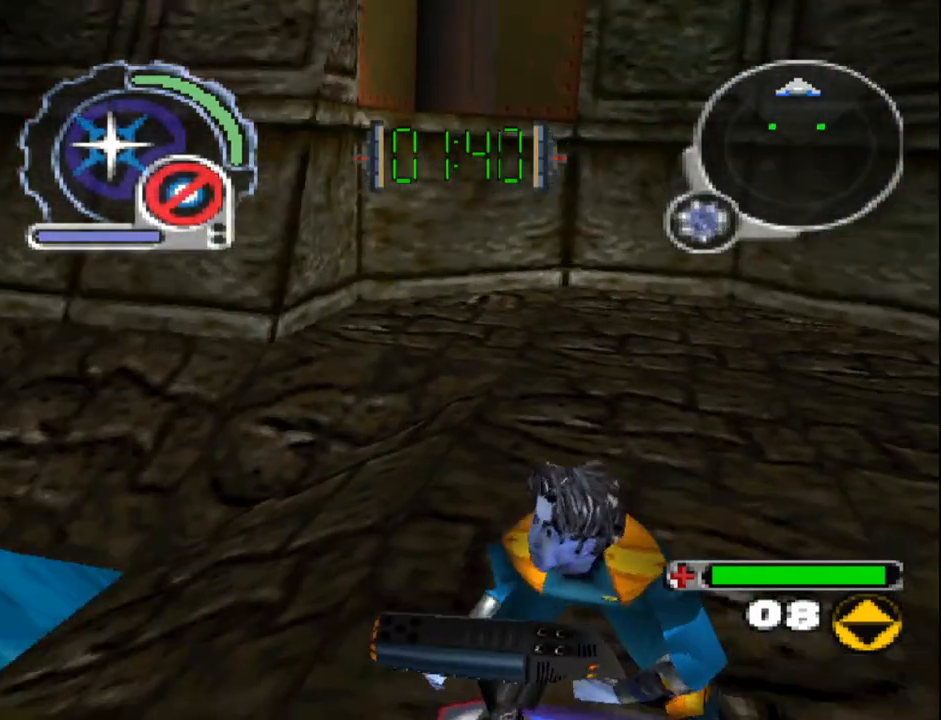
{"buttons": ["SQUARE"], "events": [[217, "DPAD_UP", "up"]]}
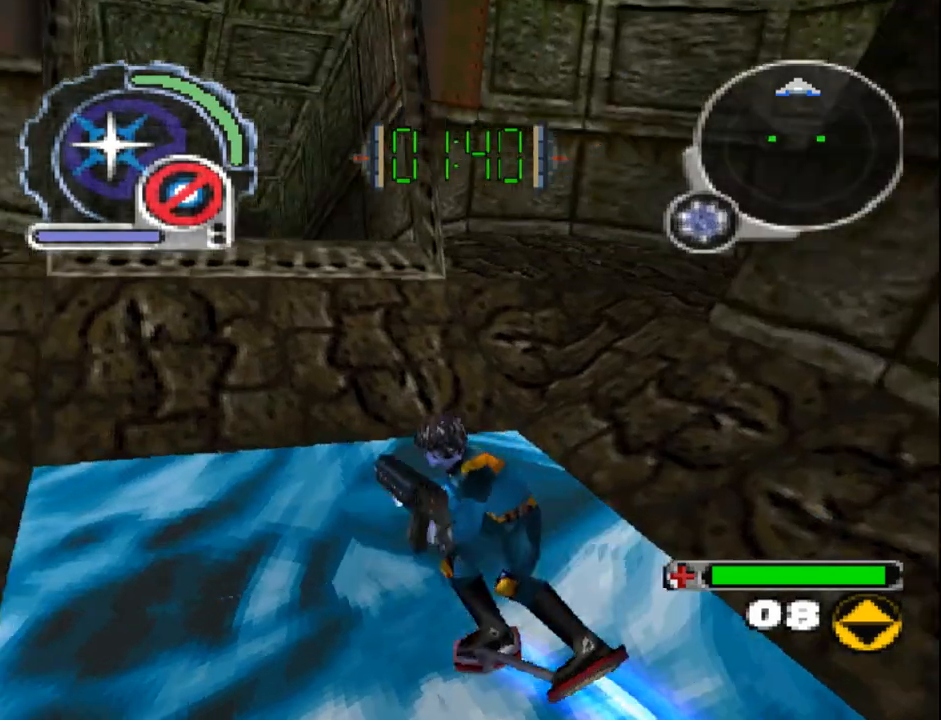
{"buttons": ["DPAD_UP"], "events": [[100, "DPAD_UP", "down"], [200, "SQUARE", "up"]]}
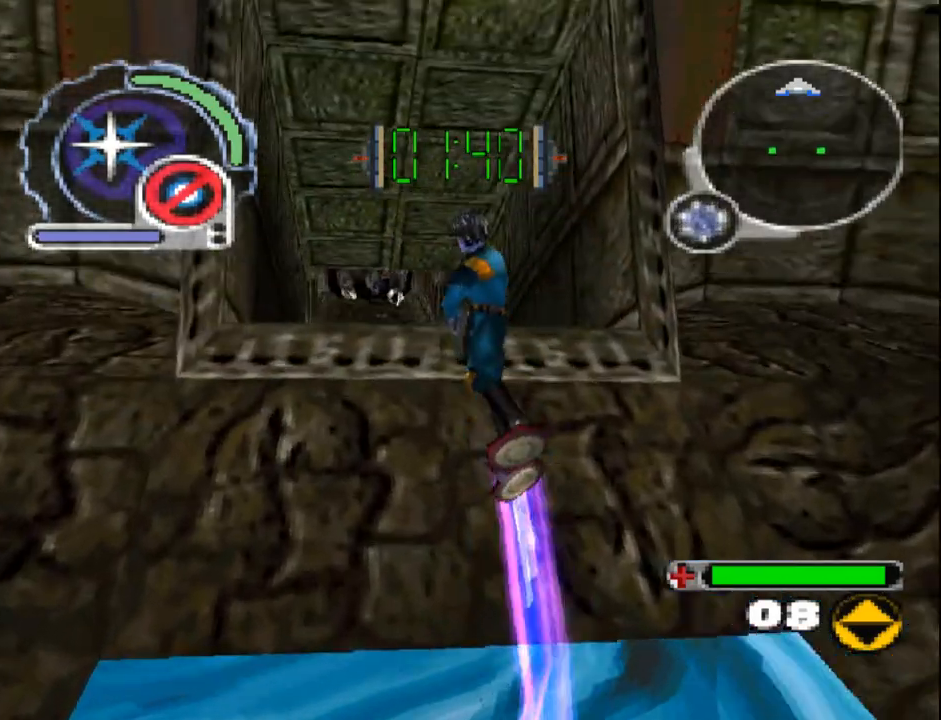
{"buttons": ["DPAD_UP"], "events": []}
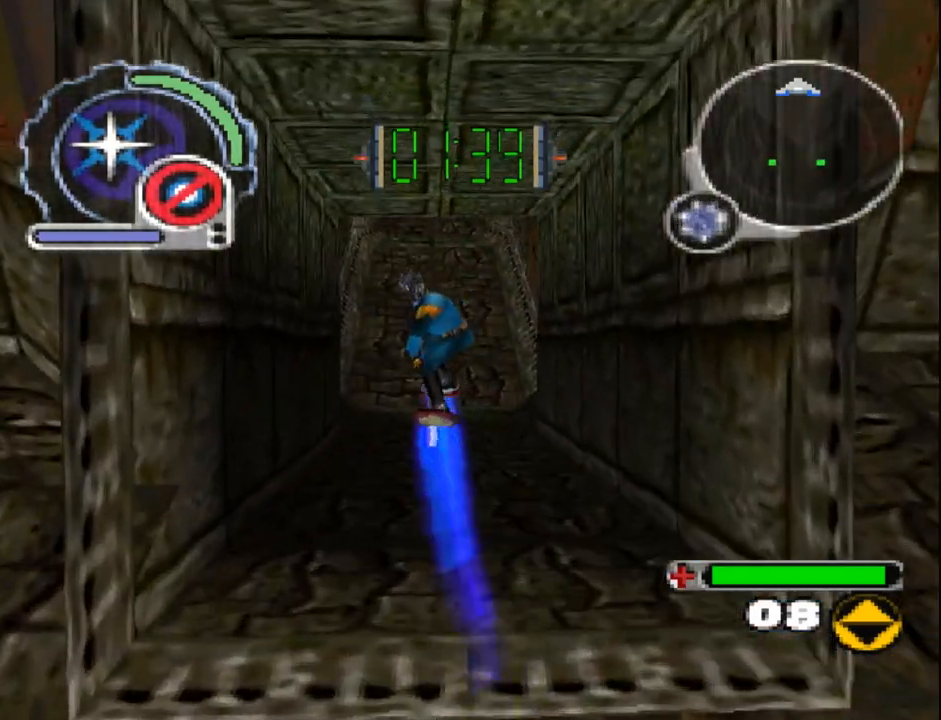
{"buttons": ["DPAD_UP"], "events": []}
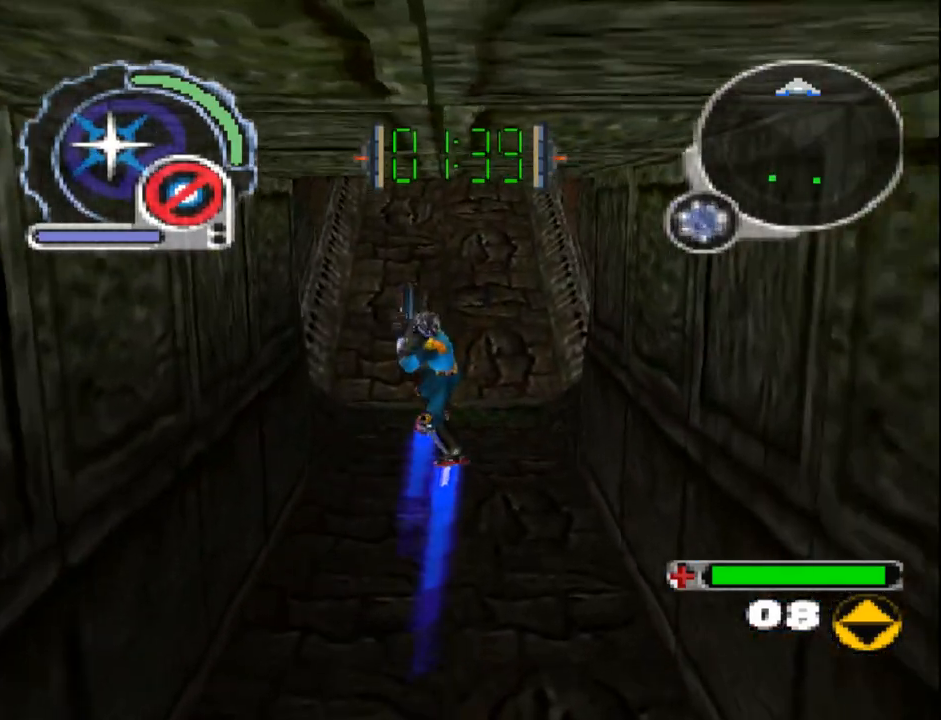
{"buttons": ["DPAD_UP"]}
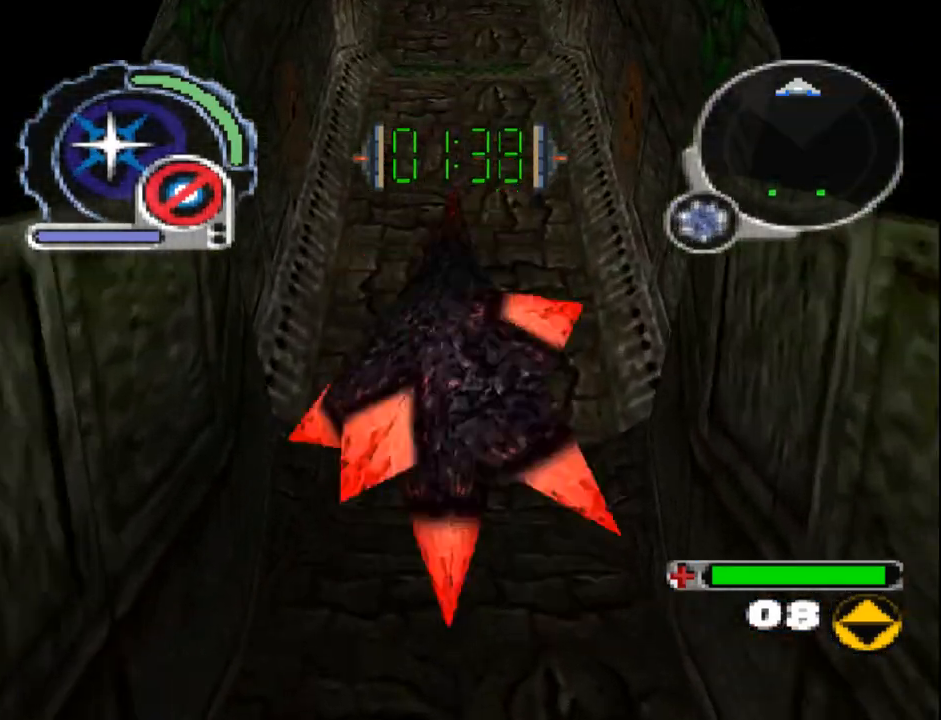
{"buttons": ["CROSS", "DPAD_UP"], "events": [[50, "CROSS", "down"], [133, "CROSS", "up"], [233, "CROSS", "down"], [317, "CROSS", "up"], [500, "CROSS", "down"]]}
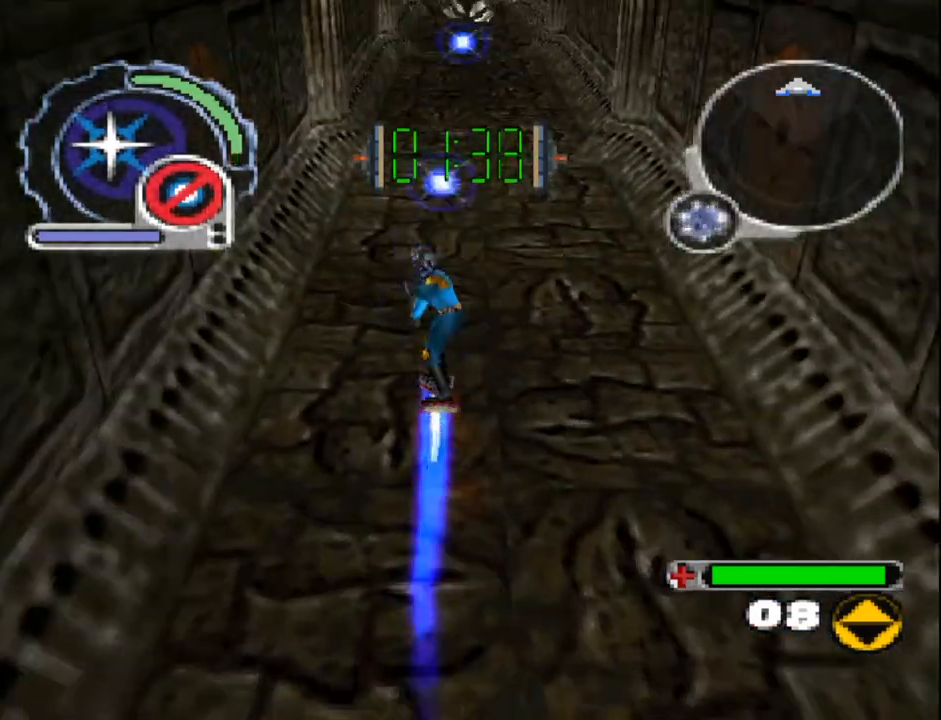
{"buttons": []}
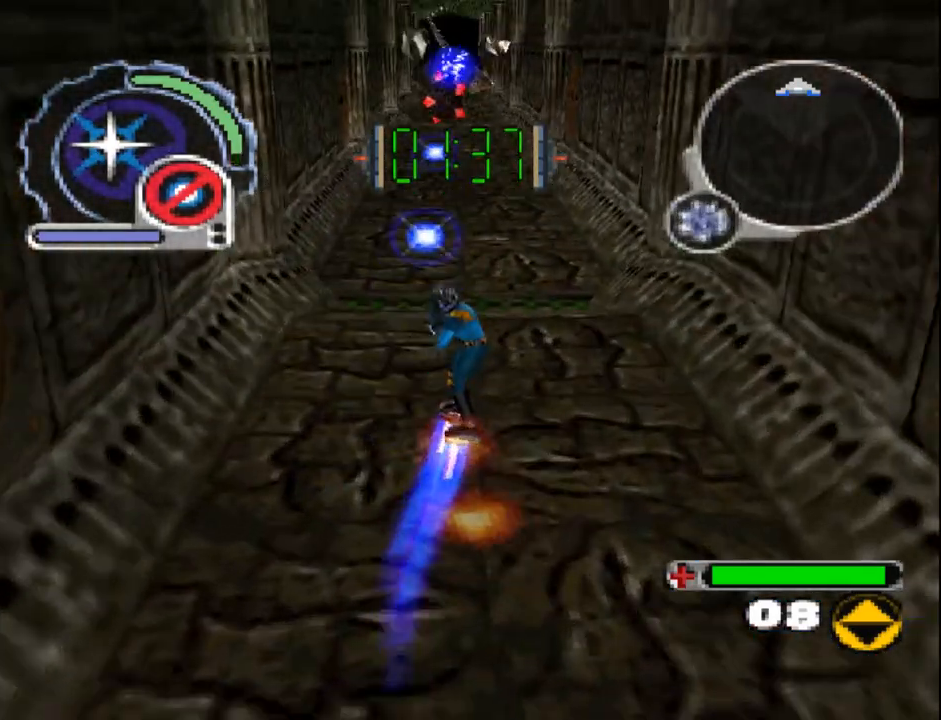
{"buttons": ["CROSS"], "events": [[83, "CROSS", "down"], [167, "CROSS", "up"], [250, "CROSS", "down"], [350, "CROSS", "up"], [433, "CROSS", "down"]]}
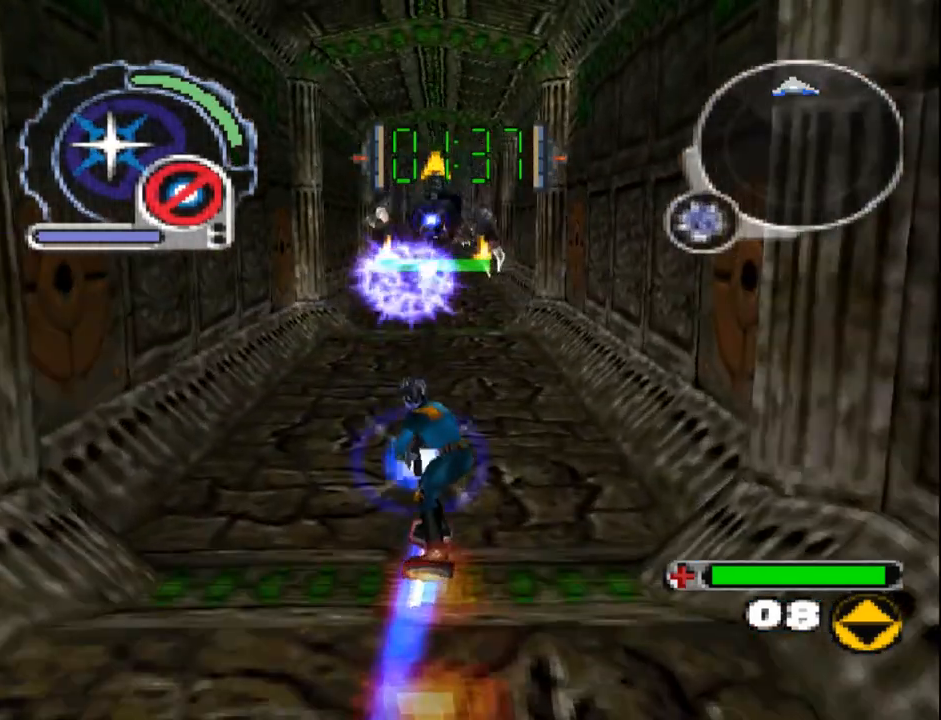
{"buttons": ["CROSS"], "events": [[17, "CROSS", "up"], [117, "CROSS", "down"], [217, "CROSS", "up"], [283, "L1", "down"], [283, "L2", "down"], [300, "CROSS", "down"], [383, "CROSS", "up"], [467, "CROSS", "down"], [467, "L1", "up"], [467, "L2", "up"]]}
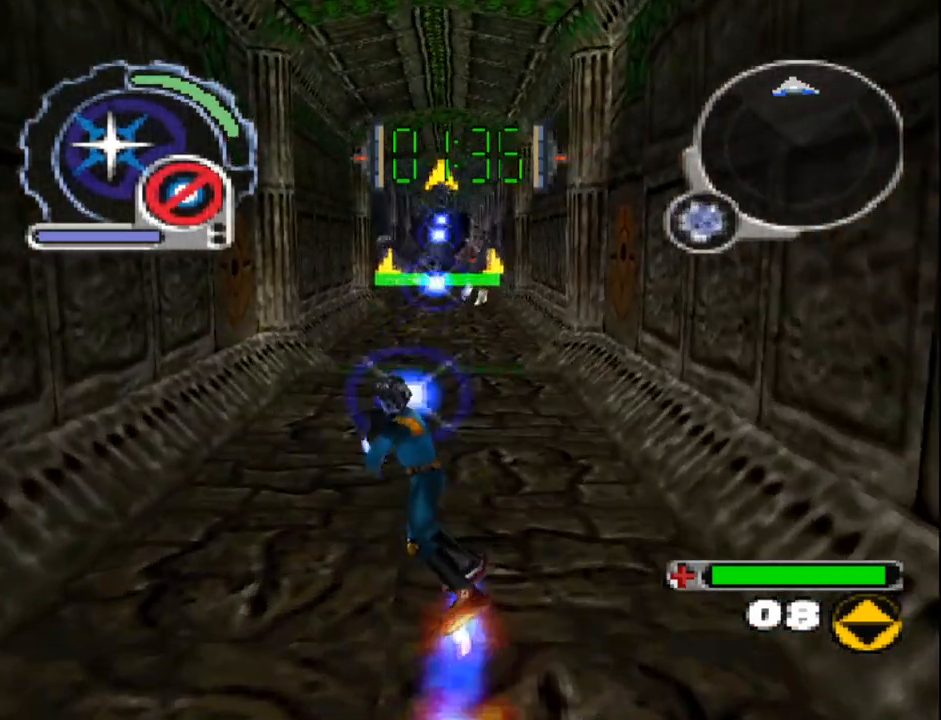
{"buttons": ["CROSS"], "events": [[50, "CROSS", "up"], [333, "CROSS", "down"], [383, "L1", "down"], [383, "L2", "down"], [417, "CROSS", "up"], [500, "CROSS", "down"], [500, "L1", "up"], [500, "L2", "up"]]}
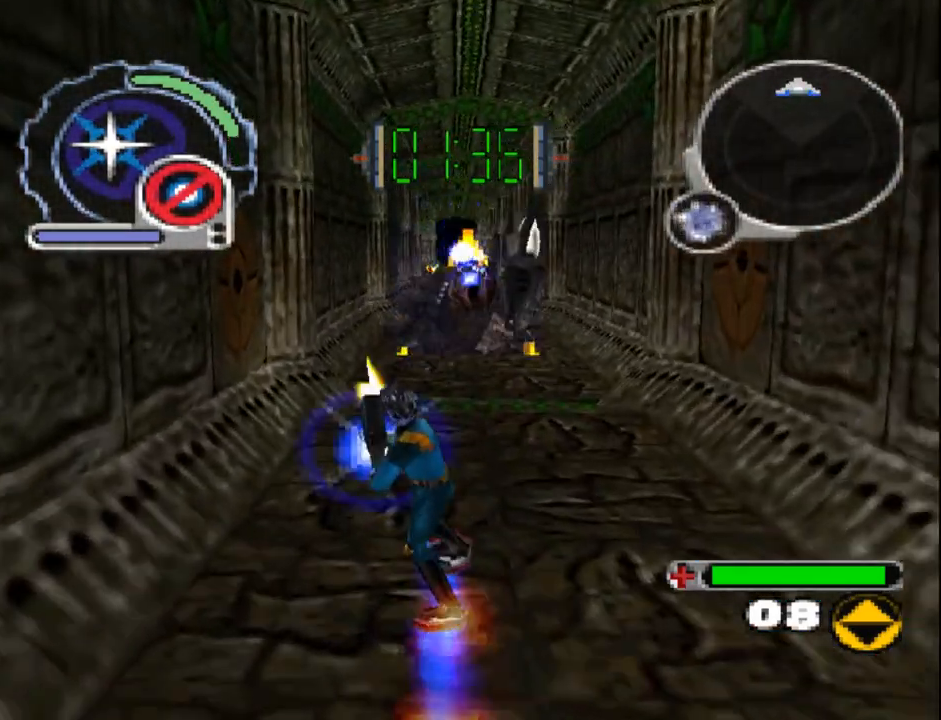
{"buttons": [], "events": [[83, "CROSS", "up"], [183, "CROSS", "down"], [267, "CROSS", "up"], [367, "CROSS", "down"], [450, "DPAD_RIGHT", "down"], [483, "CROSS", "up"], [500, "DPAD_RIGHT", "up"]]}
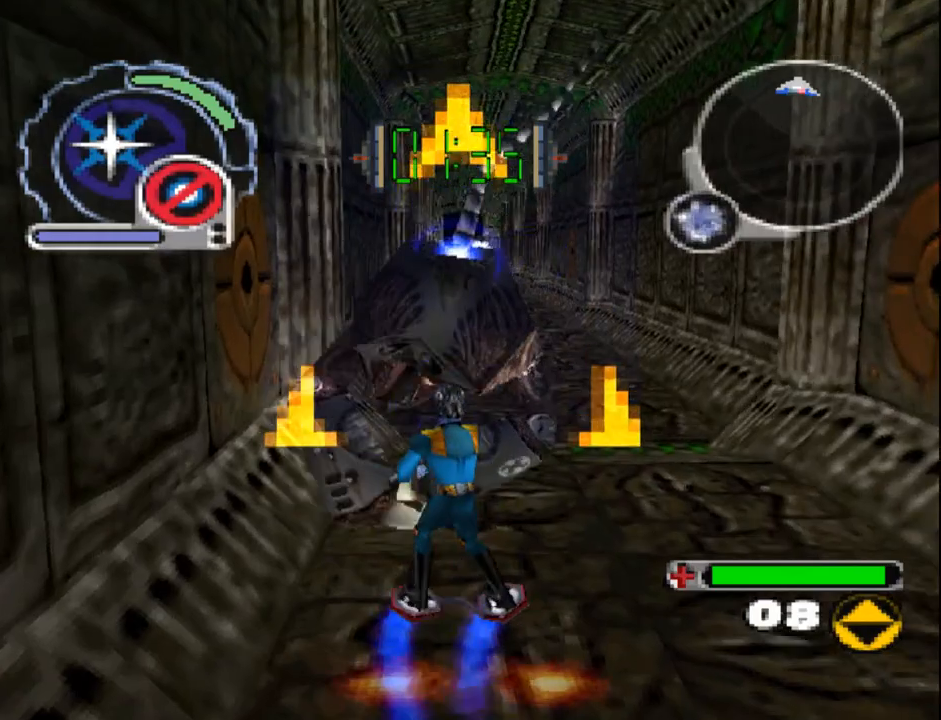
{"buttons": [], "events": [[67, "CROSS", "down"], [67, "R1", "down"], [200, "CROSS", "up"], [267, "R1", "up"], [317, "CROSS", "down"], [483, "CROSS", "up"]]}
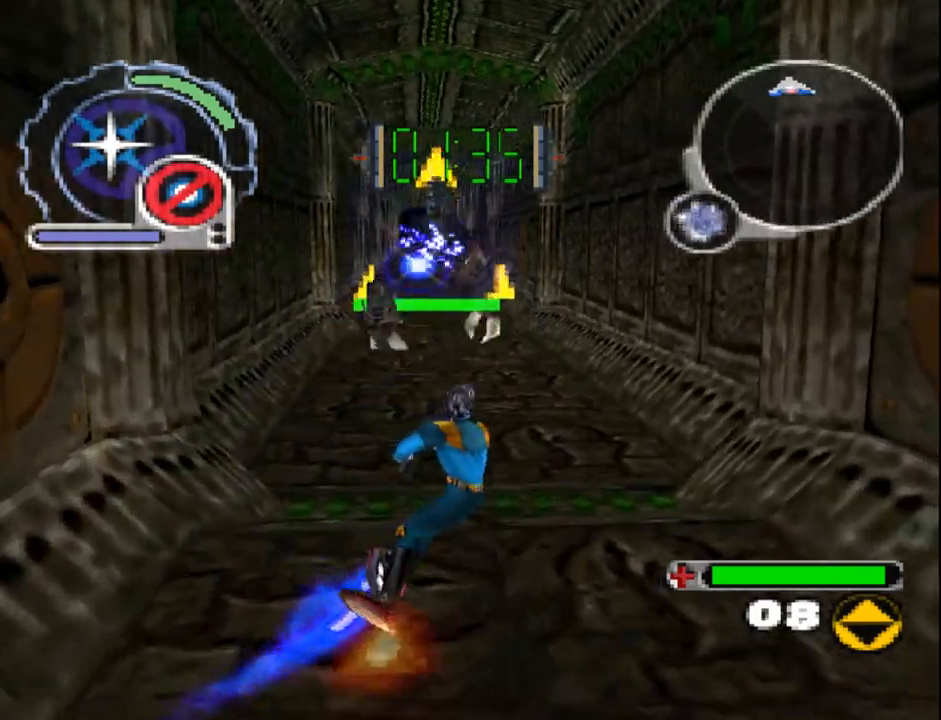
{"buttons": ["CROSS", "L1", "L2"], "events": [[50, "CROSS", "down"], [217, "CROSS", "up"], [283, "CROSS", "down"], [400, "CROSS", "up"], [467, "L1", "down"], [467, "L2", "down"], [483, "CROSS", "down"]]}
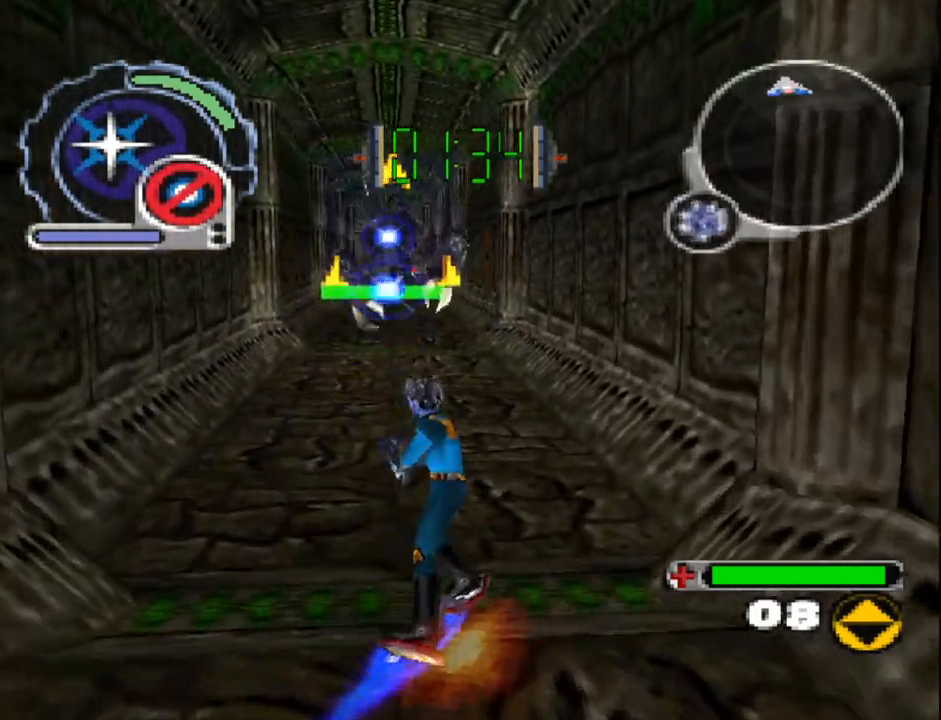
{"buttons": ["CROSS"], "events": [[67, "L2", "up"], [83, "CROSS", "up"], [150, "CROSS", "down"], [250, "CROSS", "up"], [250, "L1", "up"], [333, "CROSS", "down"], [417, "CROSS", "up"], [483, "CROSS", "down"]]}
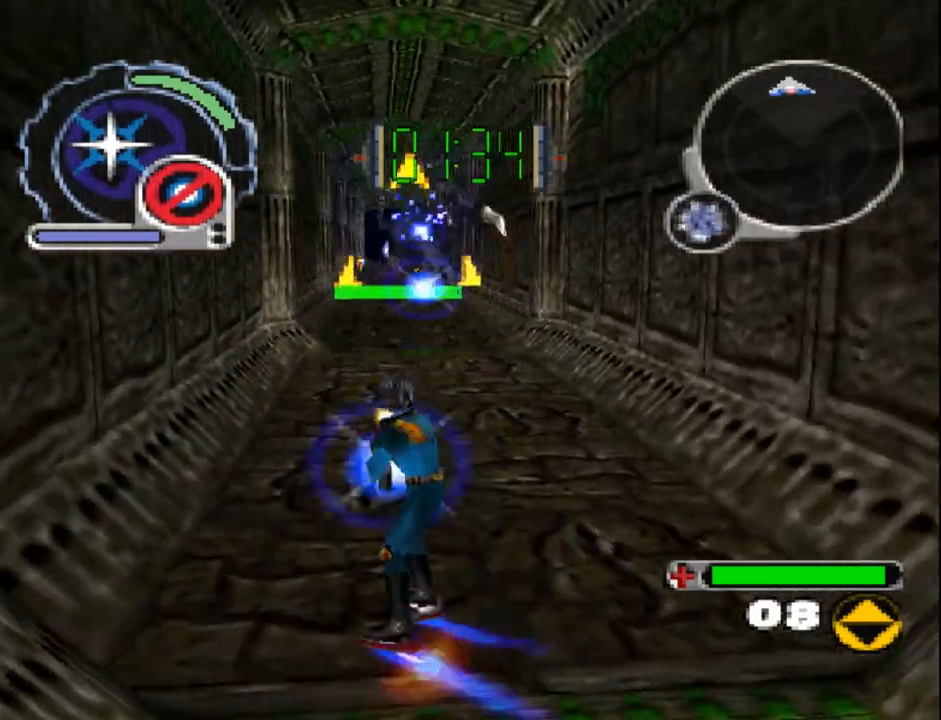
{"buttons": [], "events": [[83, "CROSS", "up"], [150, "CROSS", "down"], [250, "CROSS", "up"], [267, "DPAD_UP", "down"], [317, "CROSS", "down"], [400, "DPAD_UP", "up"], [417, "CROSS", "up"]]}
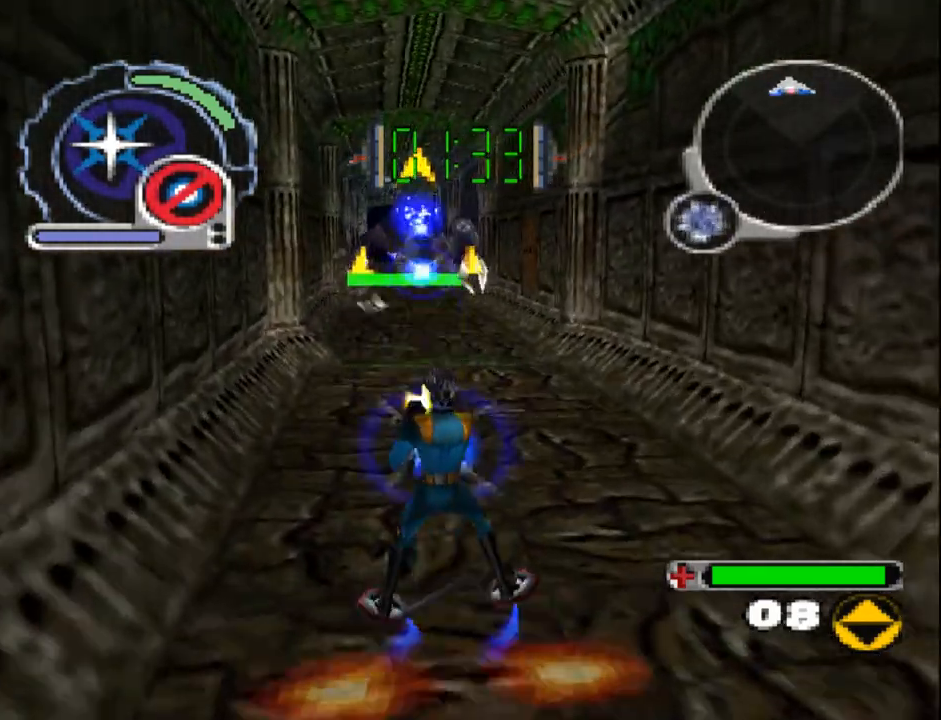
{"buttons": [], "events": [[17, "CROSS", "down"], [117, "CROSS", "up"], [200, "CROSS", "down"], [200, "R1", "down"], [267, "DPAD_UP", "down"], [300, "CROSS", "up"], [400, "CROSS", "down"], [400, "DPAD_UP", "up"], [500, "CROSS", "up"], [500, "R1", "up"]]}
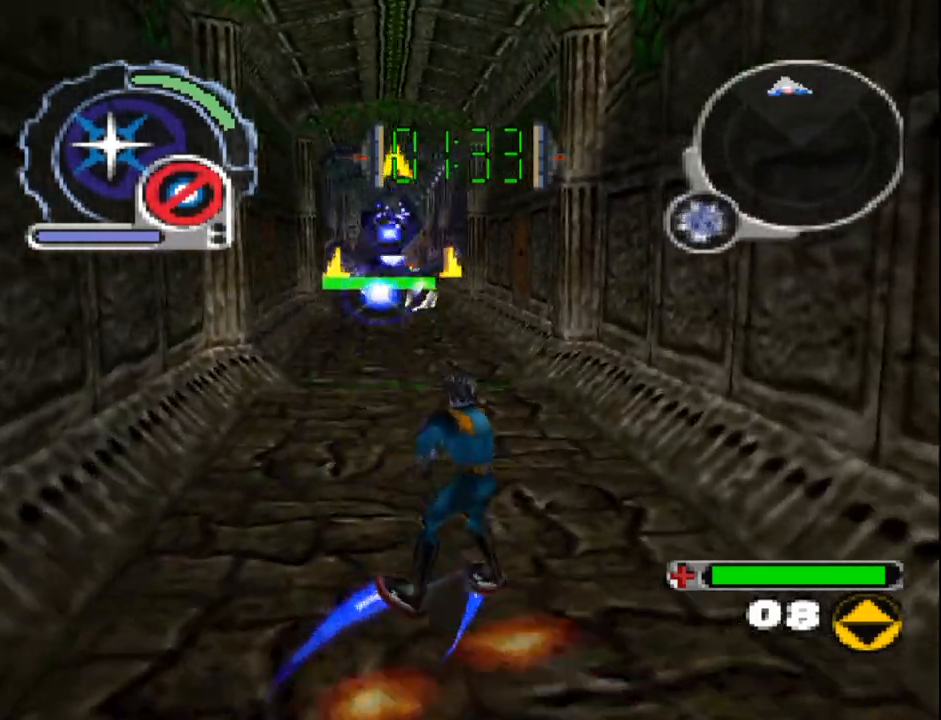
{"buttons": ["CROSS"], "events": [[83, "CROSS", "down"], [183, "CROSS", "up"], [200, "DPAD_LEFT", "down"], [267, "CROSS", "down"], [267, "DPAD_LEFT", "up"], [367, "CROSS", "up"], [450, "CROSS", "down"]]}
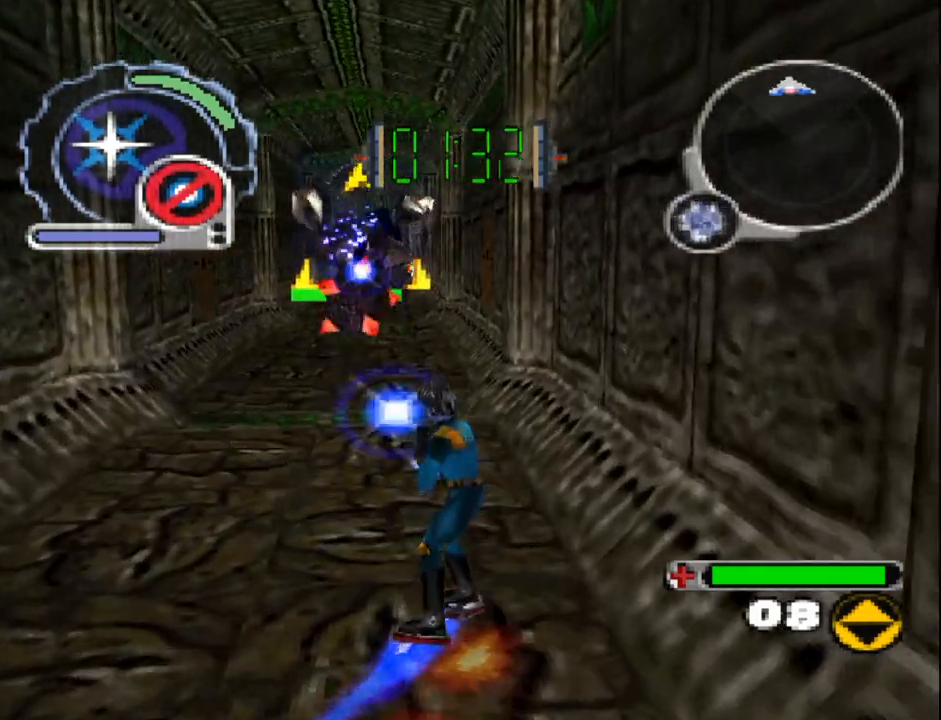
{"buttons": ["CROSS"], "events": [[33, "CROSS", "up"], [100, "CROSS", "down"], [100, "L1", "down"], [100, "L2", "down"], [217, "CROSS", "up"], [267, "CROSS", "down"], [333, "L1", "up"], [333, "L2", "up"], [367, "CROSS", "up"], [450, "CROSS", "down"]]}
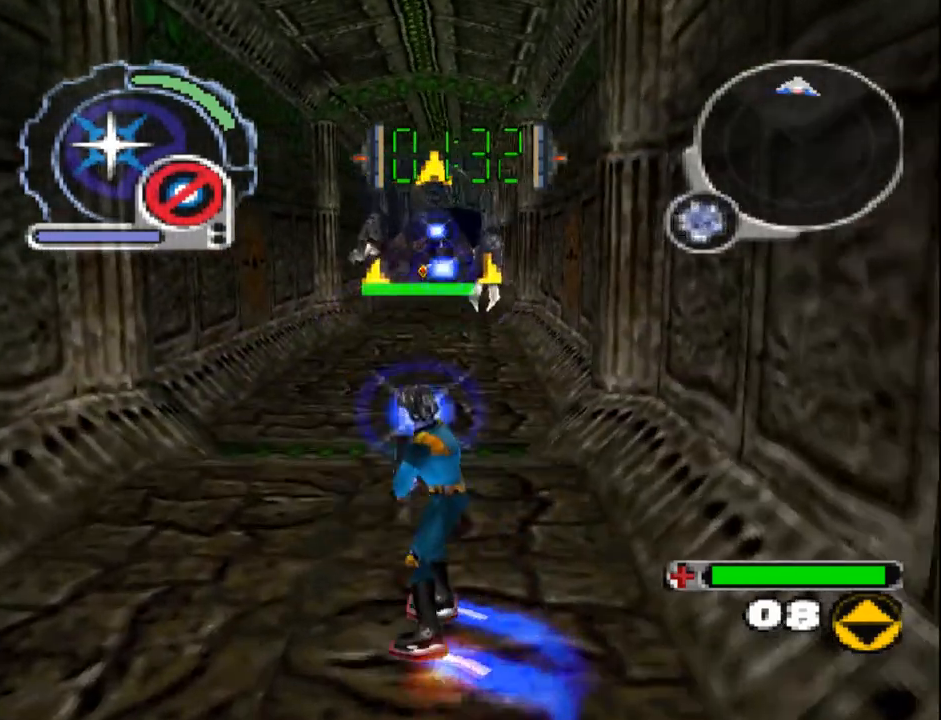
{"buttons": ["CROSS"], "events": [[50, "CROSS", "up"], [133, "CROSS", "down"], [183, "DPAD_RIGHT", "down"], [183, "DPAD_UP", "down"], [183, "L1", "down"], [217, "CROSS", "up"], [250, "DPAD_RIGHT", "up"], [283, "CROSS", "down"], [300, "DPAD_UP", "up"], [317, "L1", "up"], [383, "CROSS", "up"], [450, "CROSS", "down"]]}
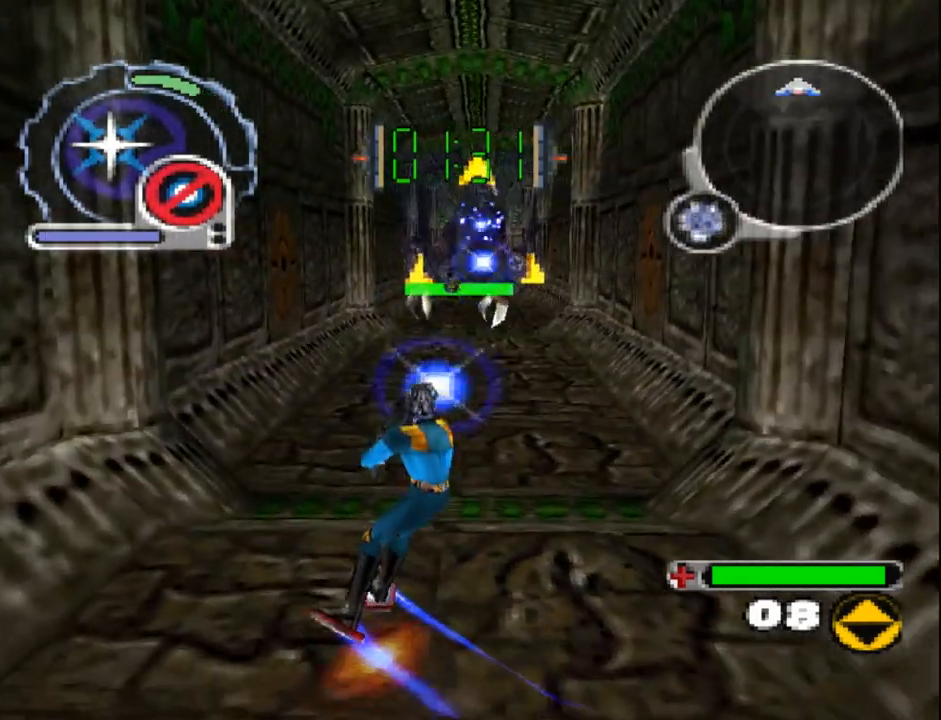
{"buttons": ["CROSS", "L1", "L2"], "events": [[33, "CROSS", "up"], [117, "CROSS", "down"], [200, "CROSS", "up"], [267, "CROSS", "down"], [383, "CROSS", "up"], [417, "L1", "down"], [417, "L2", "down"], [467, "CROSS", "down"]]}